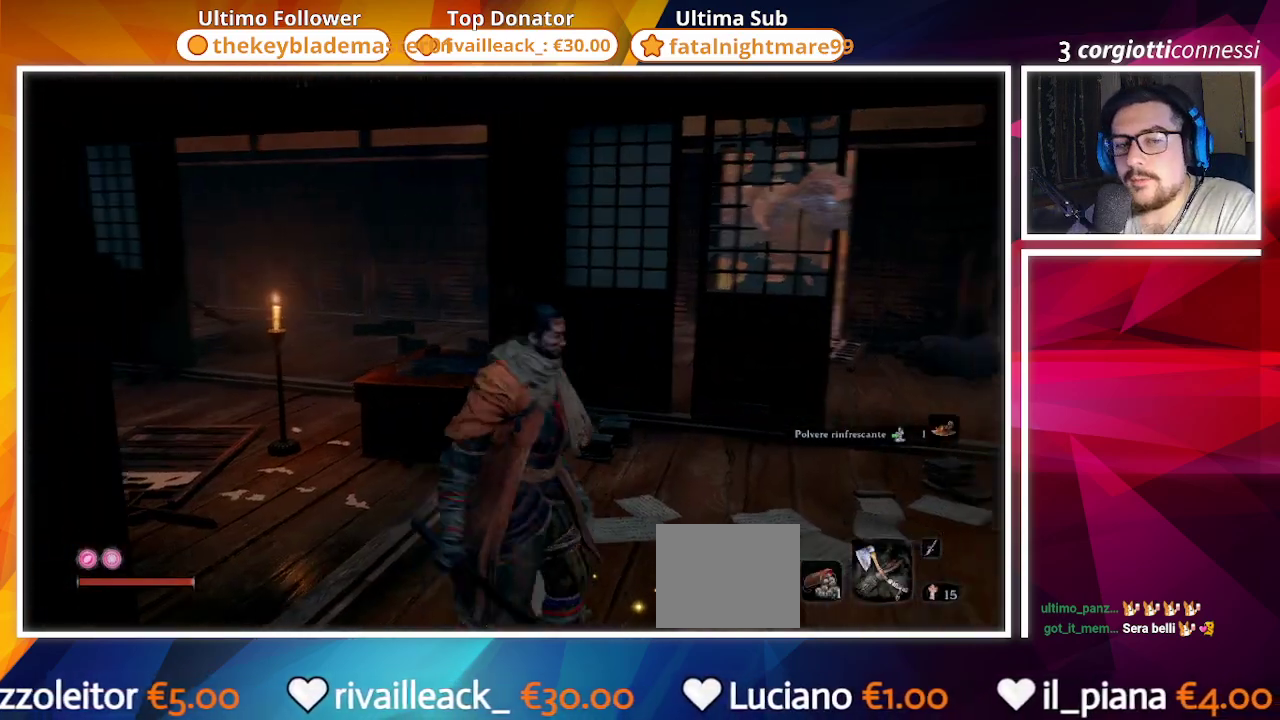
Gameplay with a controller (PlayStation layout); each line is a JSON object with the inputs held at the frame after it. "events" lists button and stick changes between this image and that frame as [ms after this image, input, new state], when the widget could be followed in between.
{"buttons": [], "left_stick": "up", "right_stick": "center", "events": [[317, "right_stick", "center"]]}
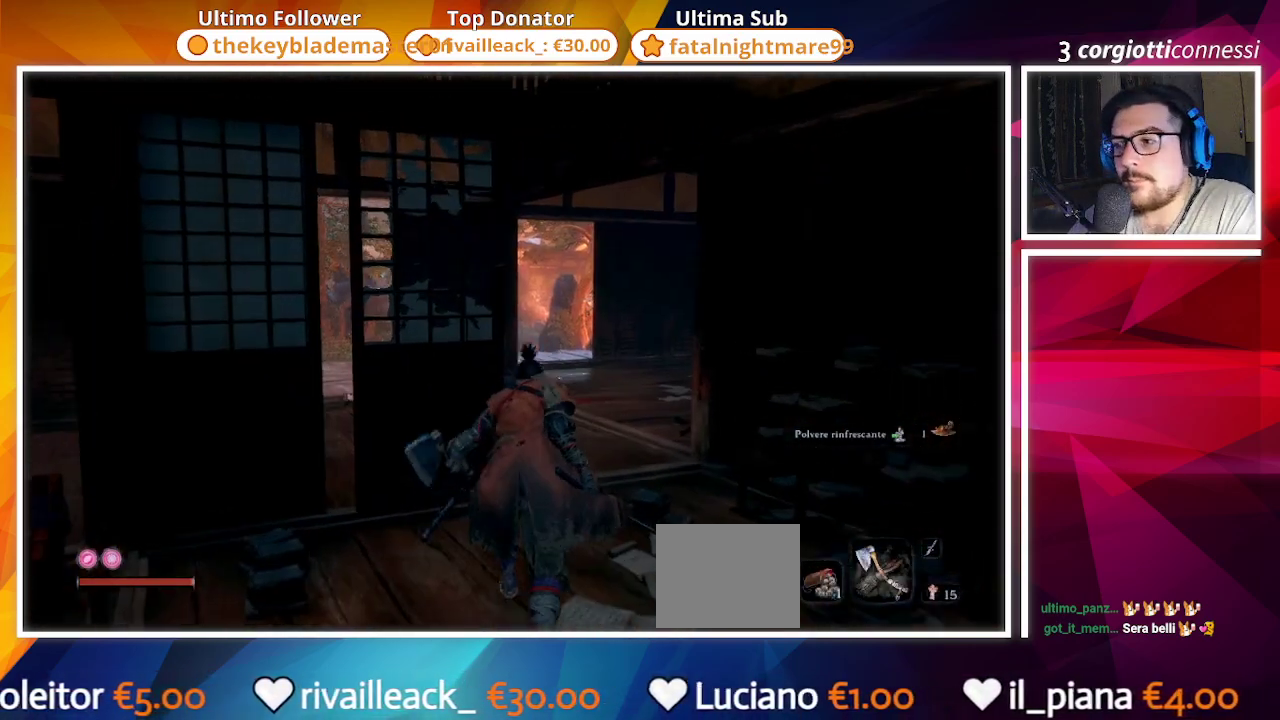
{"buttons": [], "left_stick": "up", "right_stick": "right", "events": [[217, "right_stick", "right"]]}
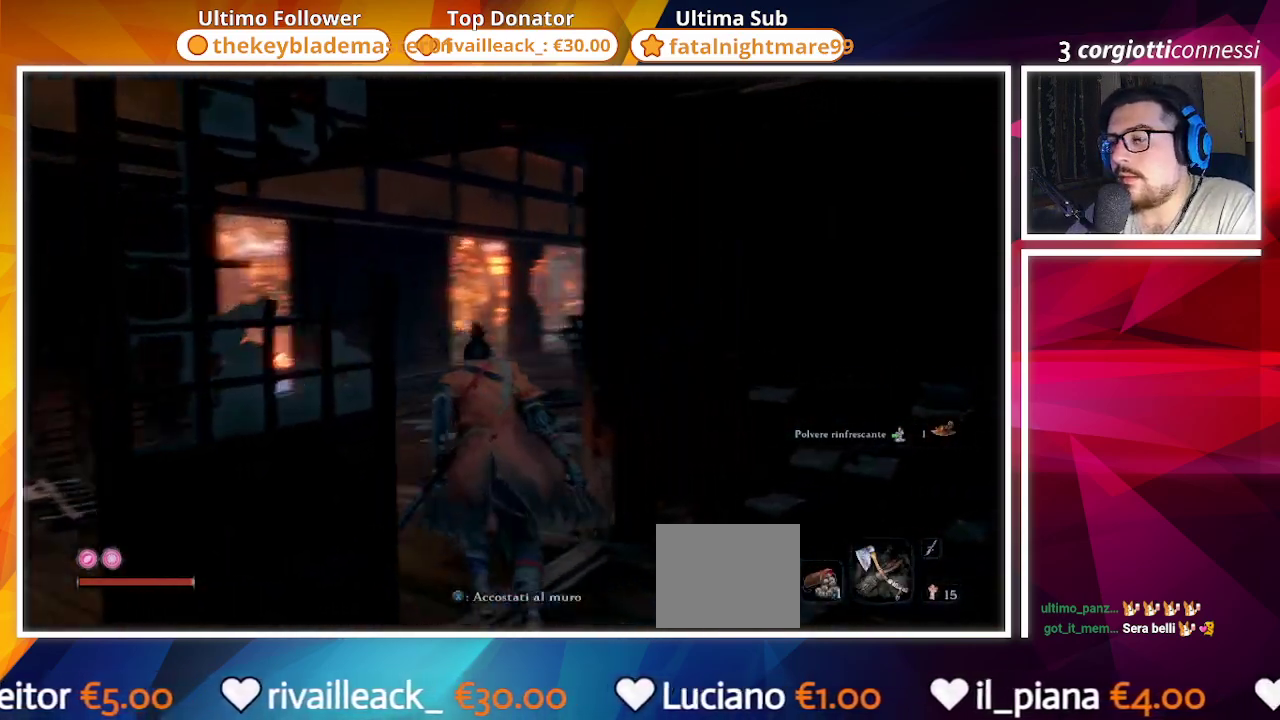
{"buttons": [], "left_stick": "up", "right_stick": "right", "events": [[50, "right_stick", "center"], [350, "right_stick", "right"]]}
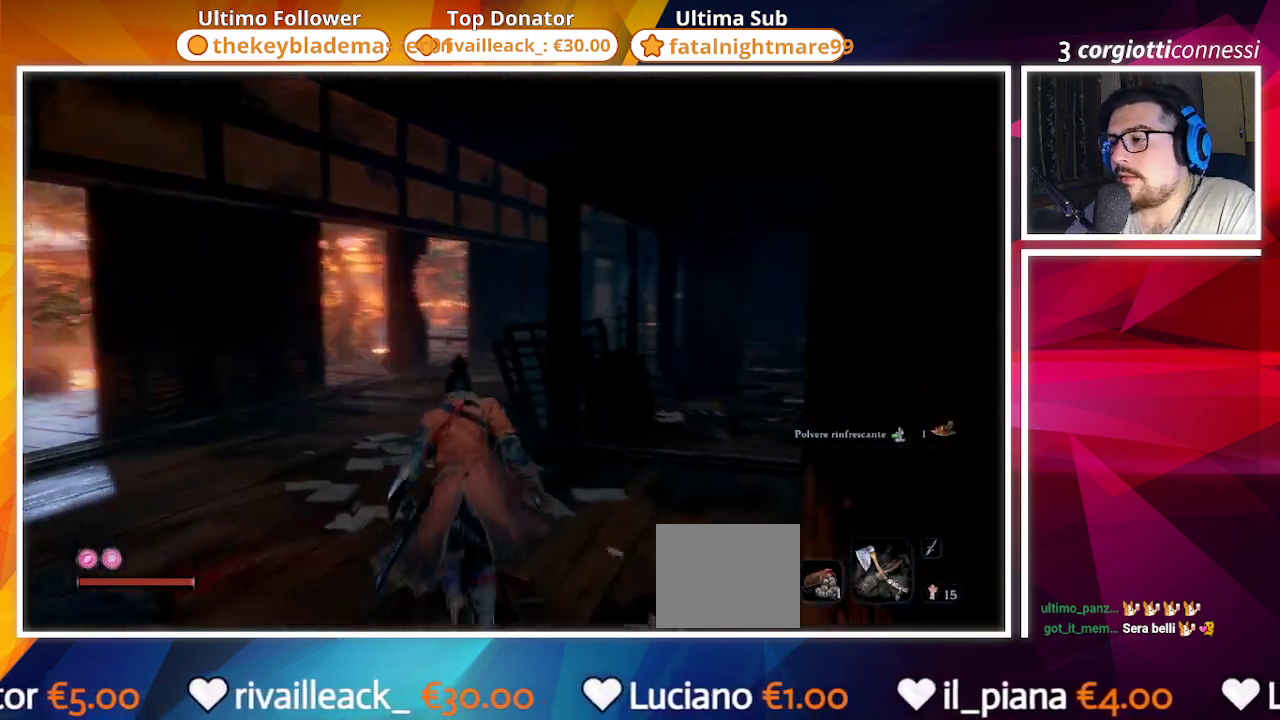
{"buttons": [], "left_stick": "center", "right_stick": "center", "events": [[250, "left_stick", "center"], [300, "right_stick", "center"]]}
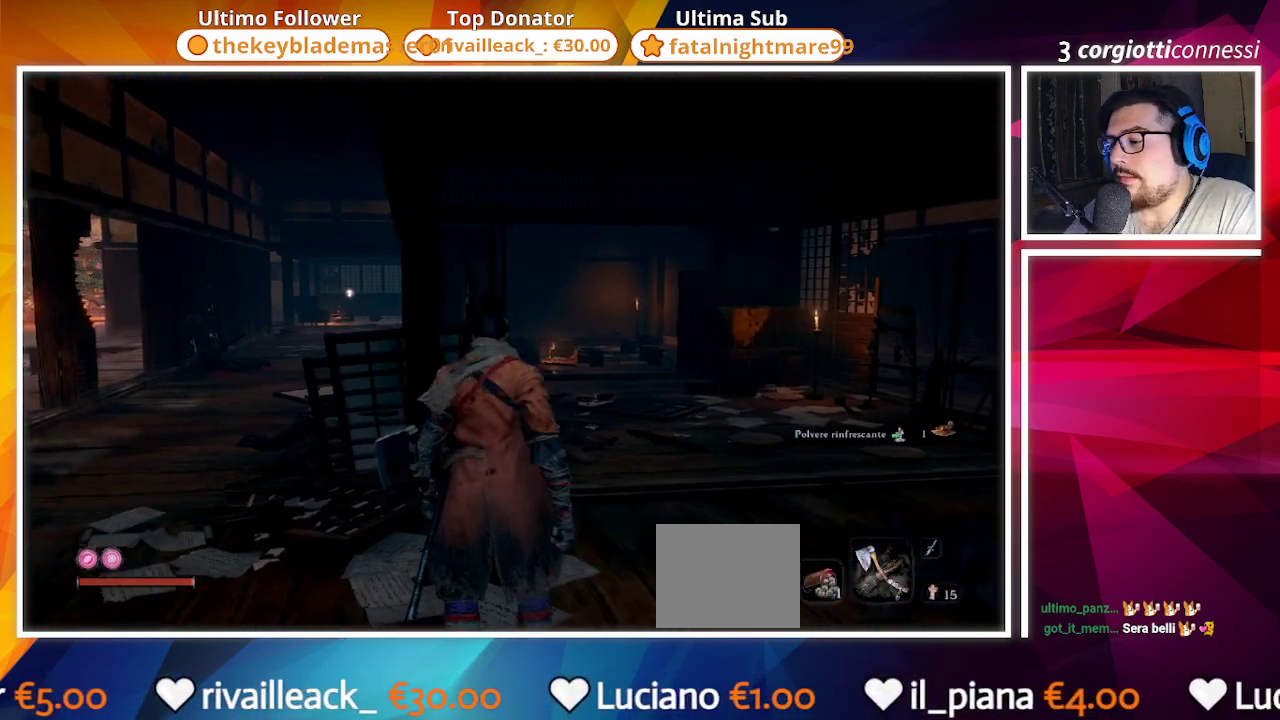
{"buttons": [], "left_stick": "center", "right_stick": "center", "events": []}
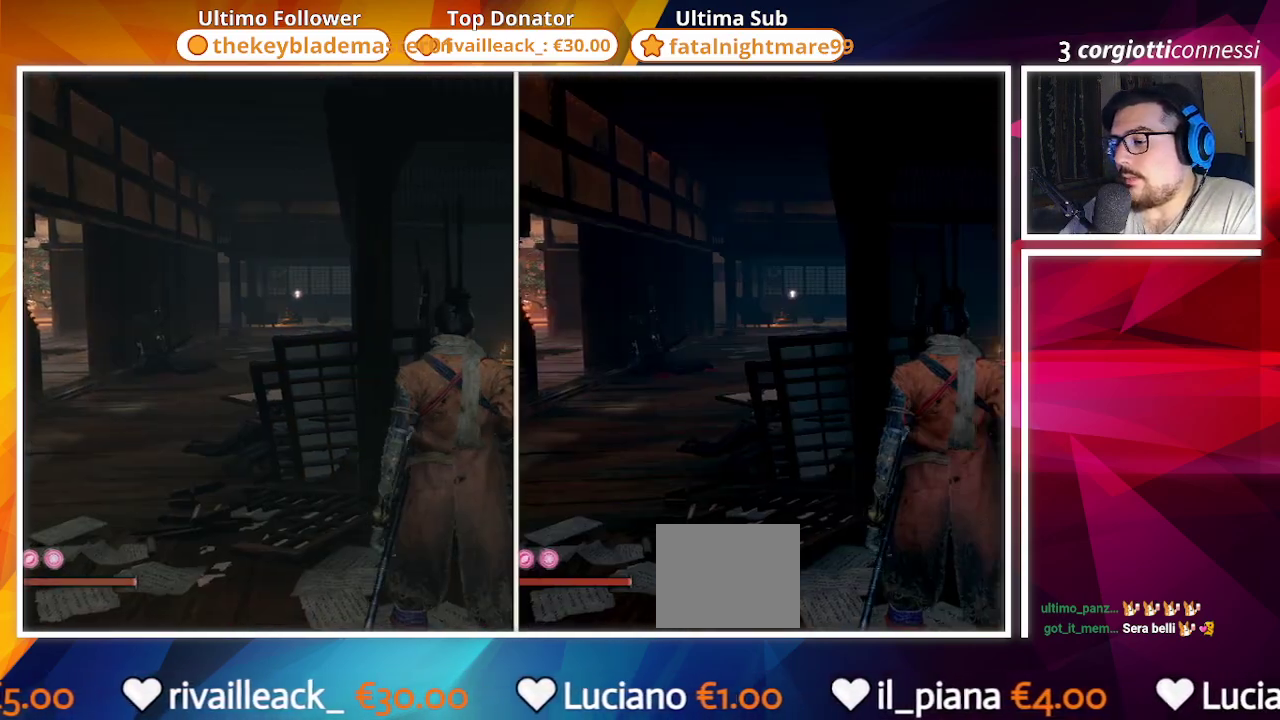
{"buttons": [], "left_stick": "center", "right_stick": "center", "events": []}
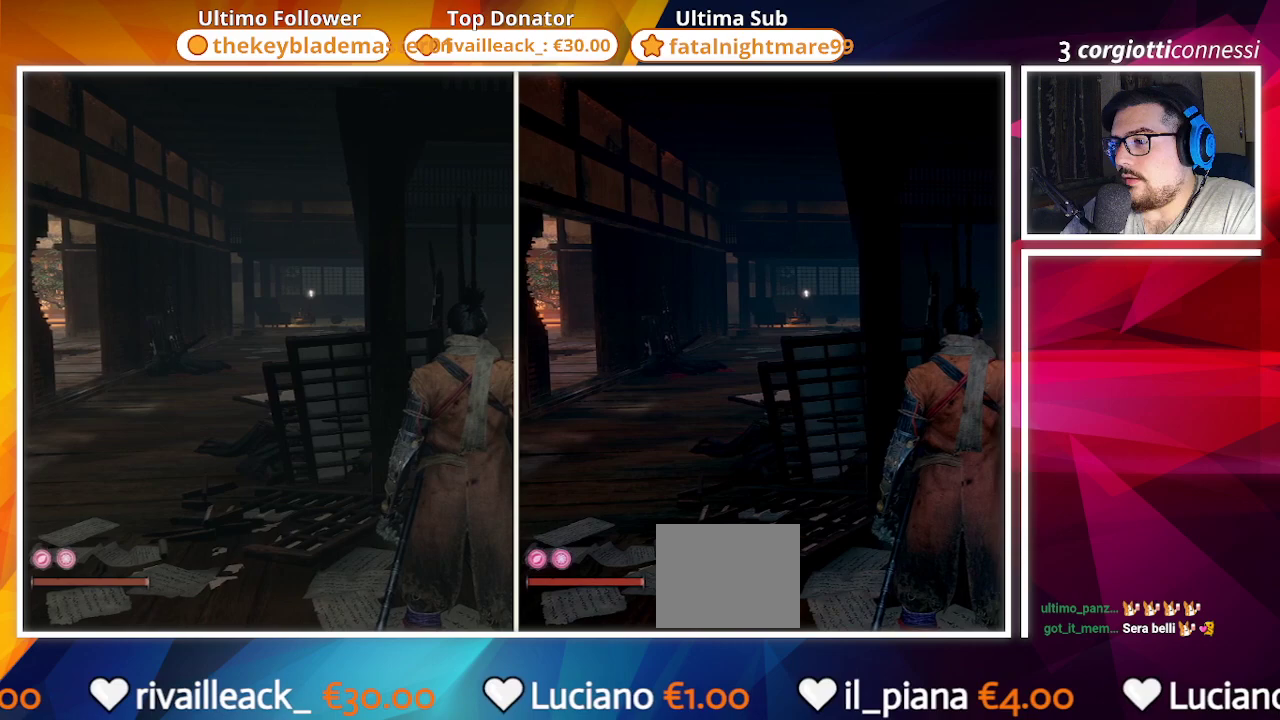
{"buttons": [], "left_stick": "center", "right_stick": "center", "events": []}
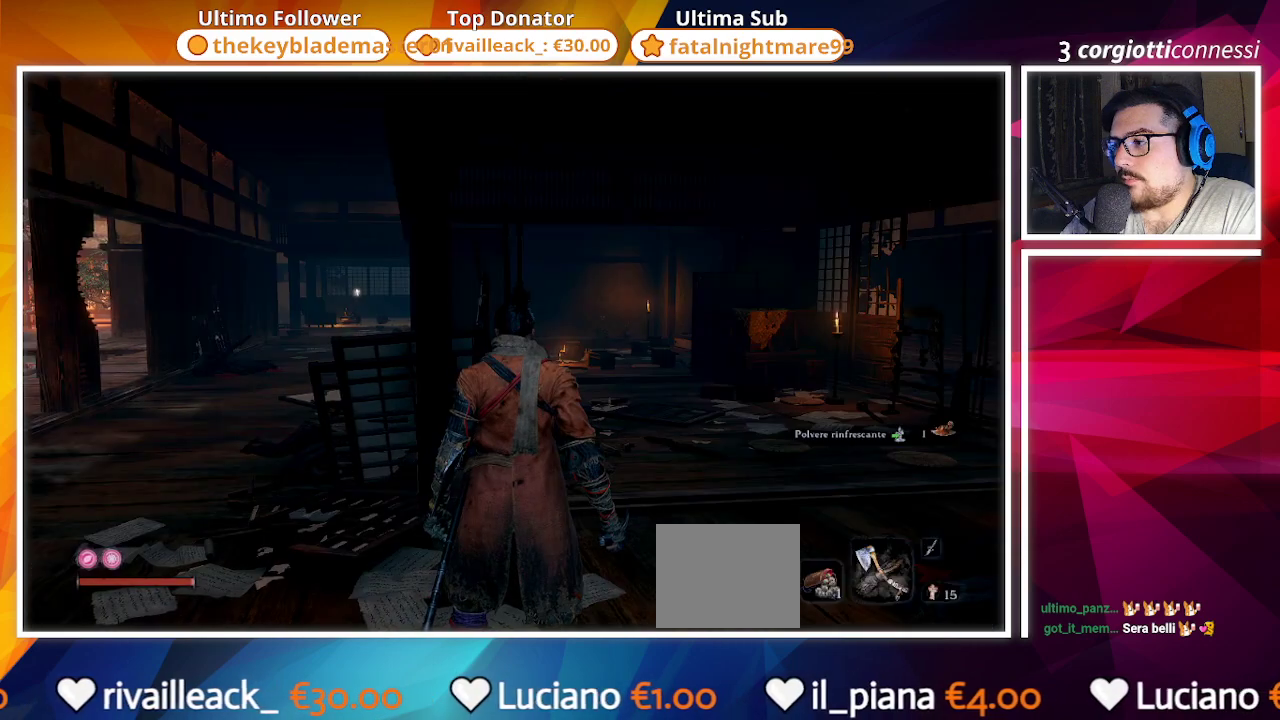
{"buttons": [], "left_stick": "up-right", "right_stick": "right", "events": [[33, "left_stick", "up-right"], [333, "right_stick", "right"]]}
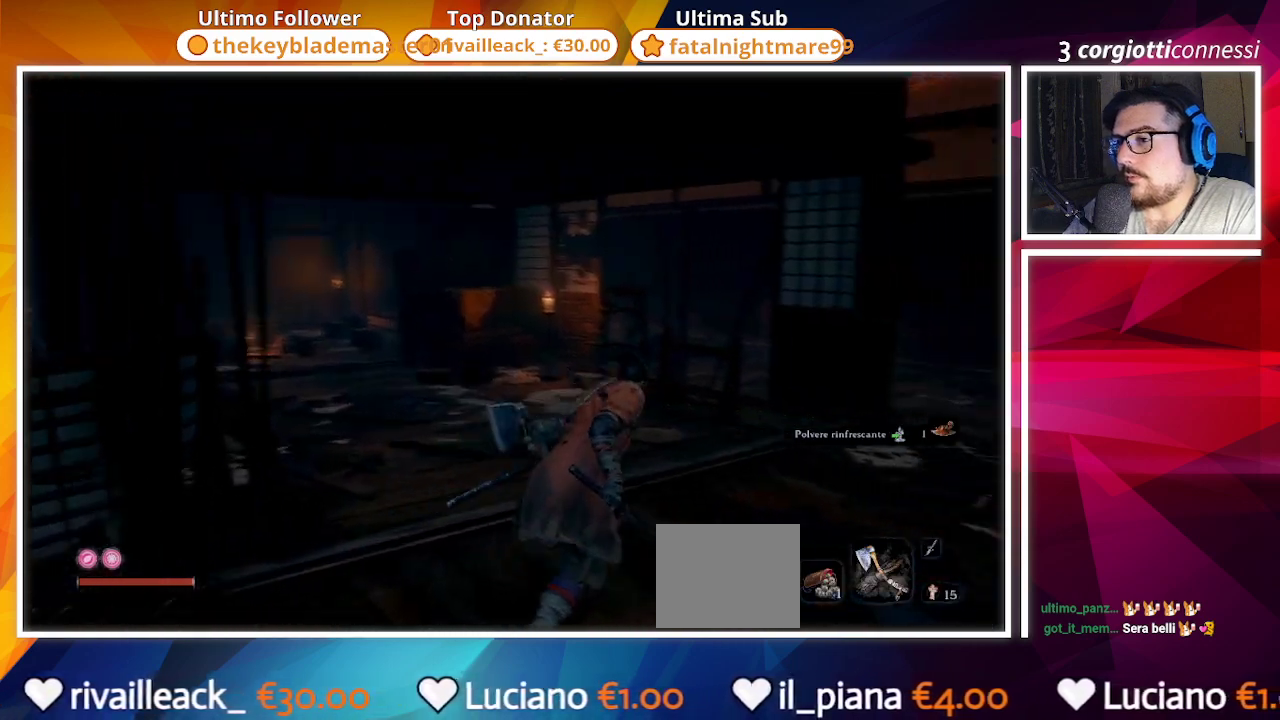
{"buttons": ["L3"], "left_stick": "up", "right_stick": "center", "events": [[150, "left_stick", "up"], [200, "right_stick", "center"], [283, "left_stick", "center"], [367, "left_stick", "up"], [400, "L3", "down"]]}
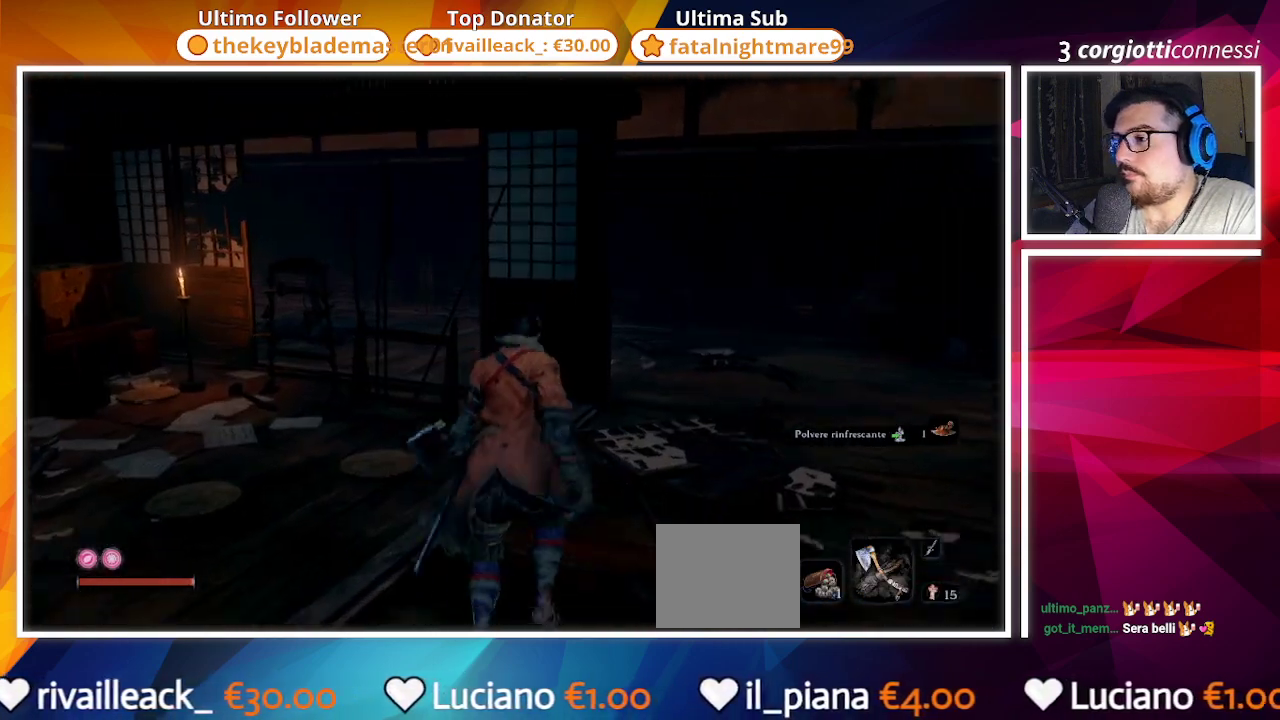
{"buttons": [], "left_stick": "up", "right_stick": "center", "events": [[67, "L3", "up"], [67, "left_stick", "up-right"], [100, "right_stick", "right"], [400, "left_stick", "up"], [450, "right_stick", "center"]]}
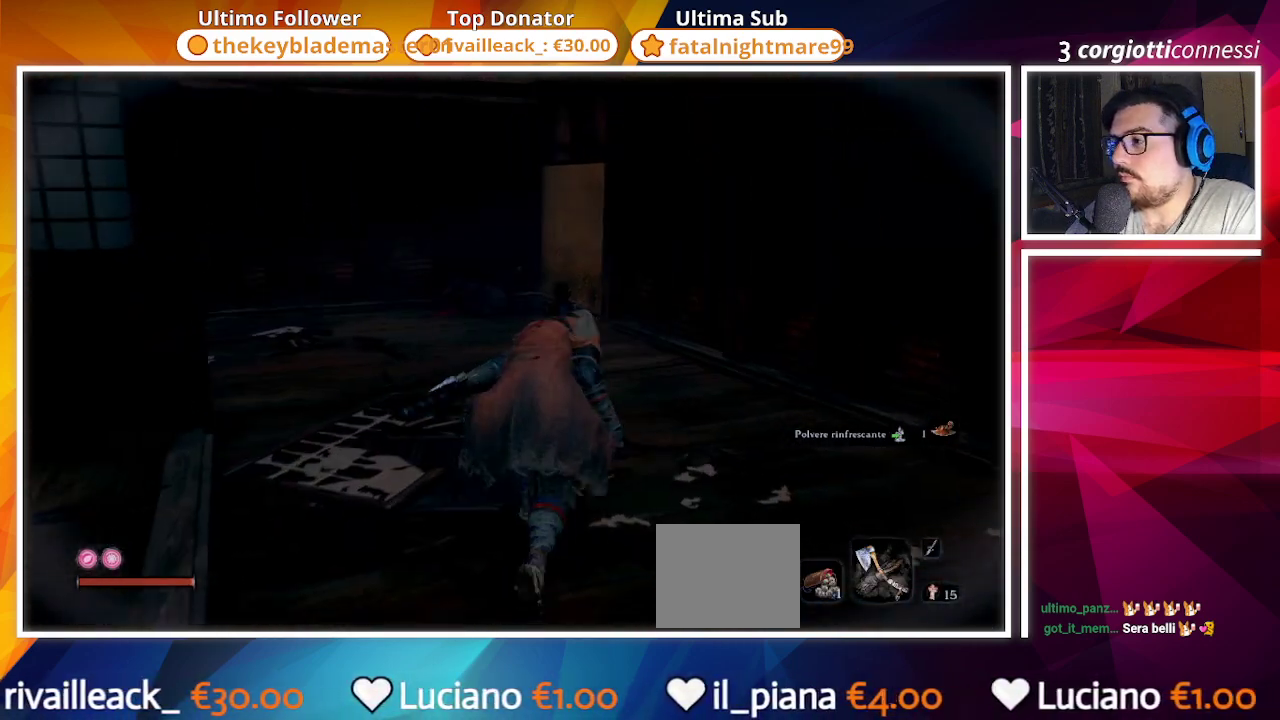
{"buttons": [], "left_stick": "up", "right_stick": "left", "events": [[217, "right_stick", "left"]]}
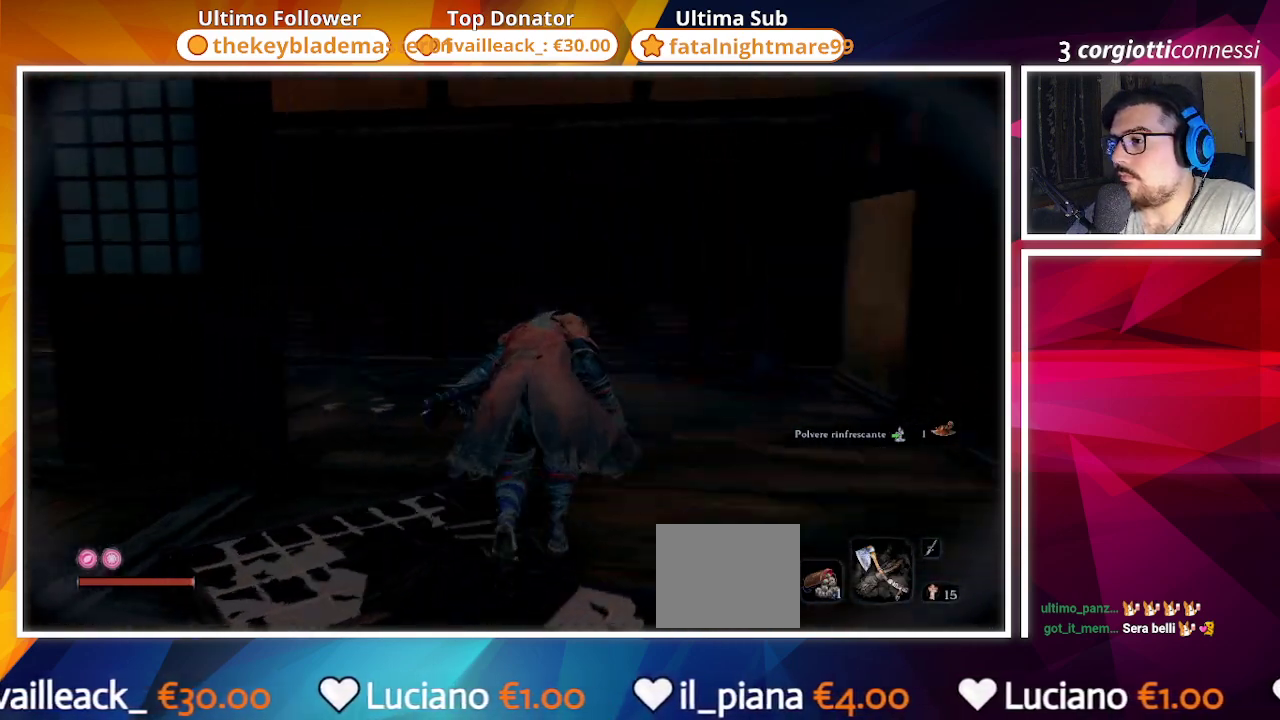
{"buttons": [], "left_stick": "up", "right_stick": "center", "events": [[483, "right_stick", "center"]]}
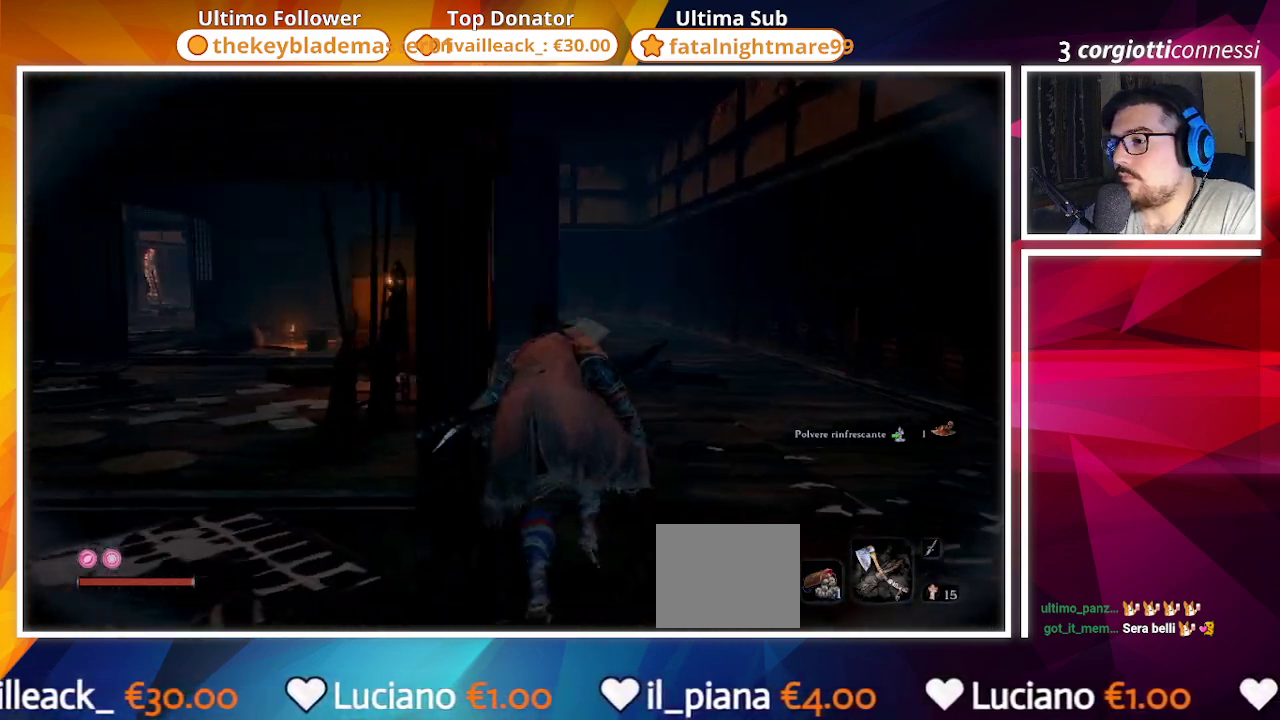
{"buttons": [], "left_stick": "up-right", "right_stick": "down-left", "events": [[200, "left_stick", "up-right"], [417, "right_stick", "down-left"]]}
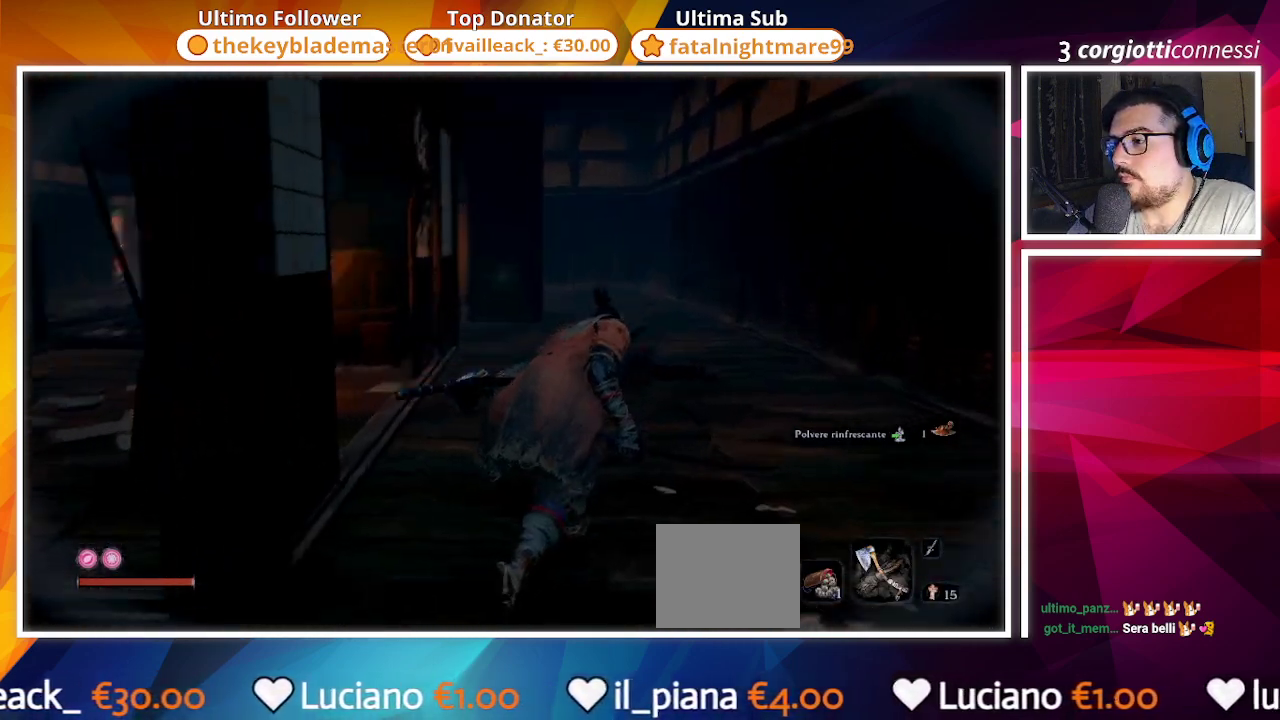
{"buttons": [], "left_stick": "up-right", "right_stick": "left", "events": [[183, "right_stick", "center"], [317, "right_stick", "left"]]}
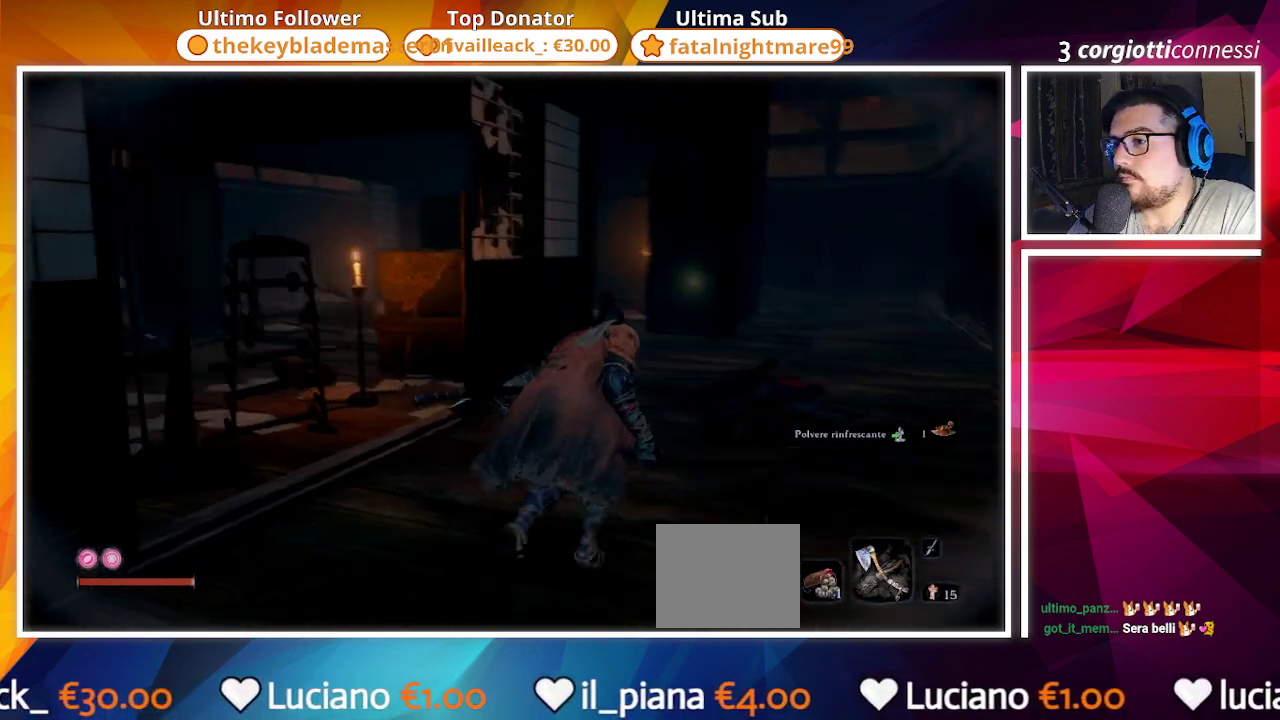
{"buttons": [], "left_stick": "up-right", "right_stick": "left", "events": []}
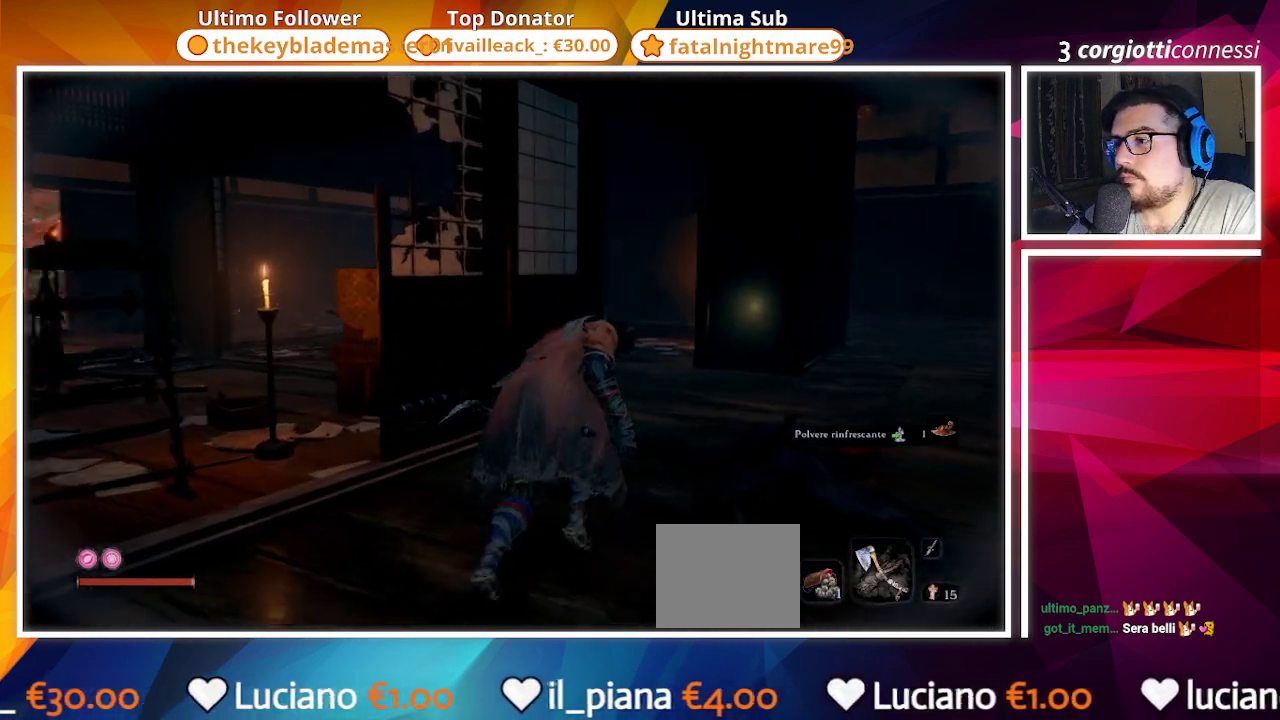
{"buttons": [], "left_stick": "up-right", "right_stick": "left", "events": []}
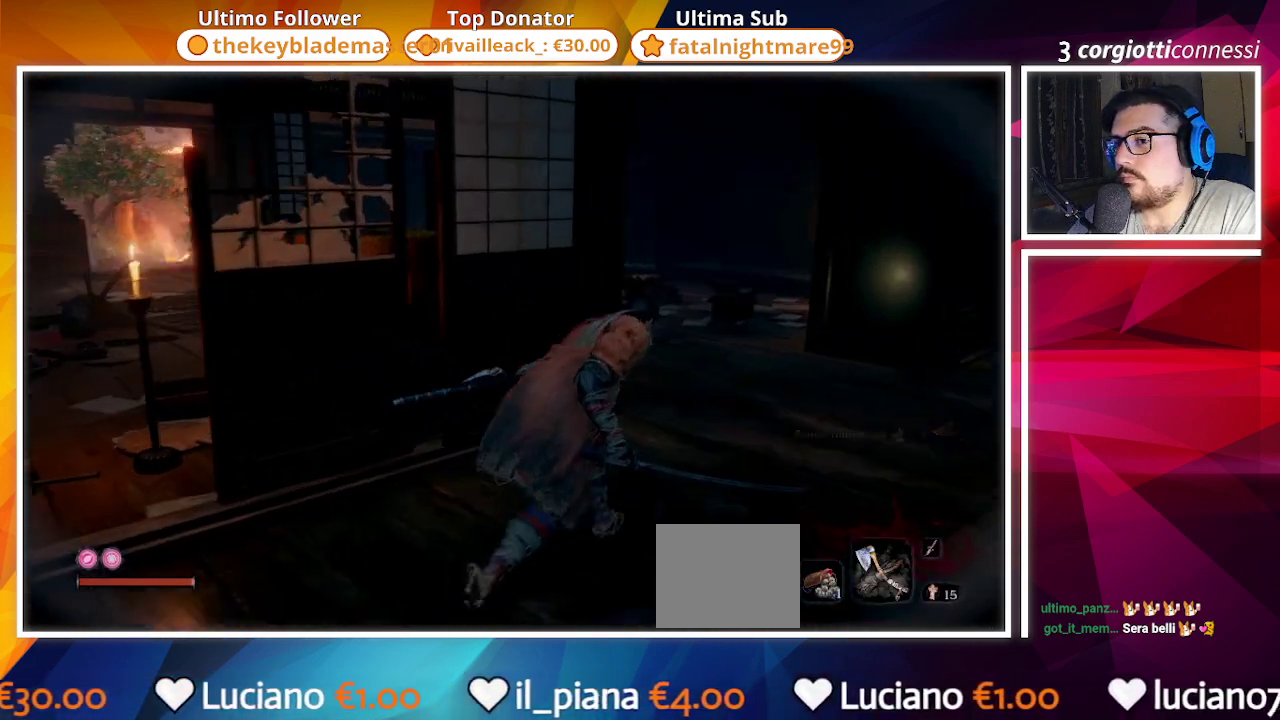
{"buttons": [], "left_stick": "up-right", "right_stick": "left", "events": []}
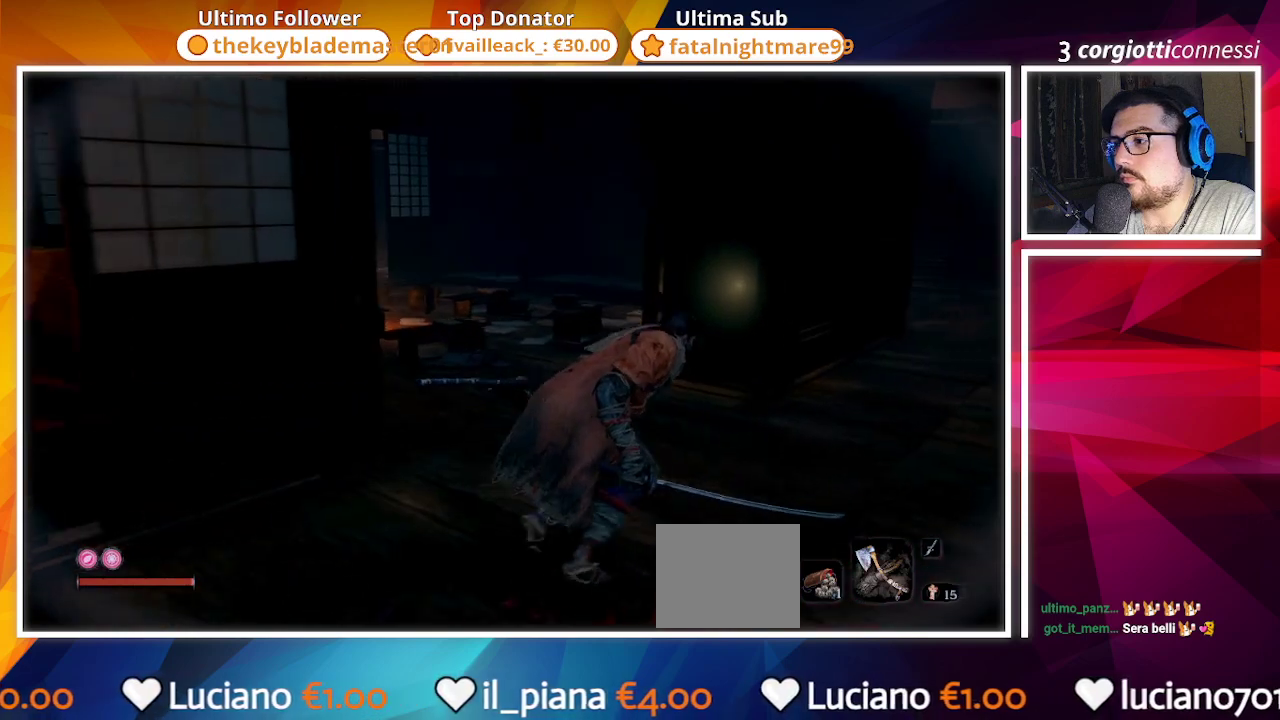
{"buttons": [], "left_stick": "up-right", "right_stick": "center", "events": [[350, "right_stick", "center"]]}
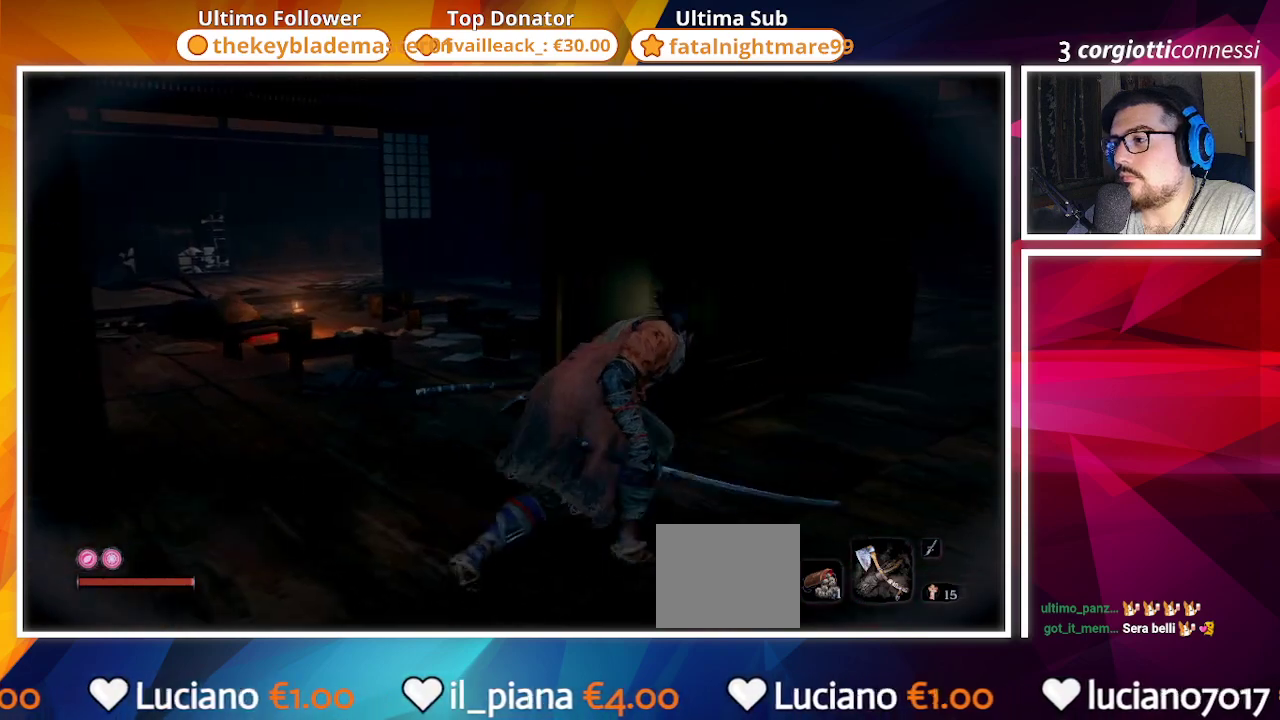
{"buttons": [], "left_stick": "up", "right_stick": "center", "events": [[83, "left_stick", "up"]]}
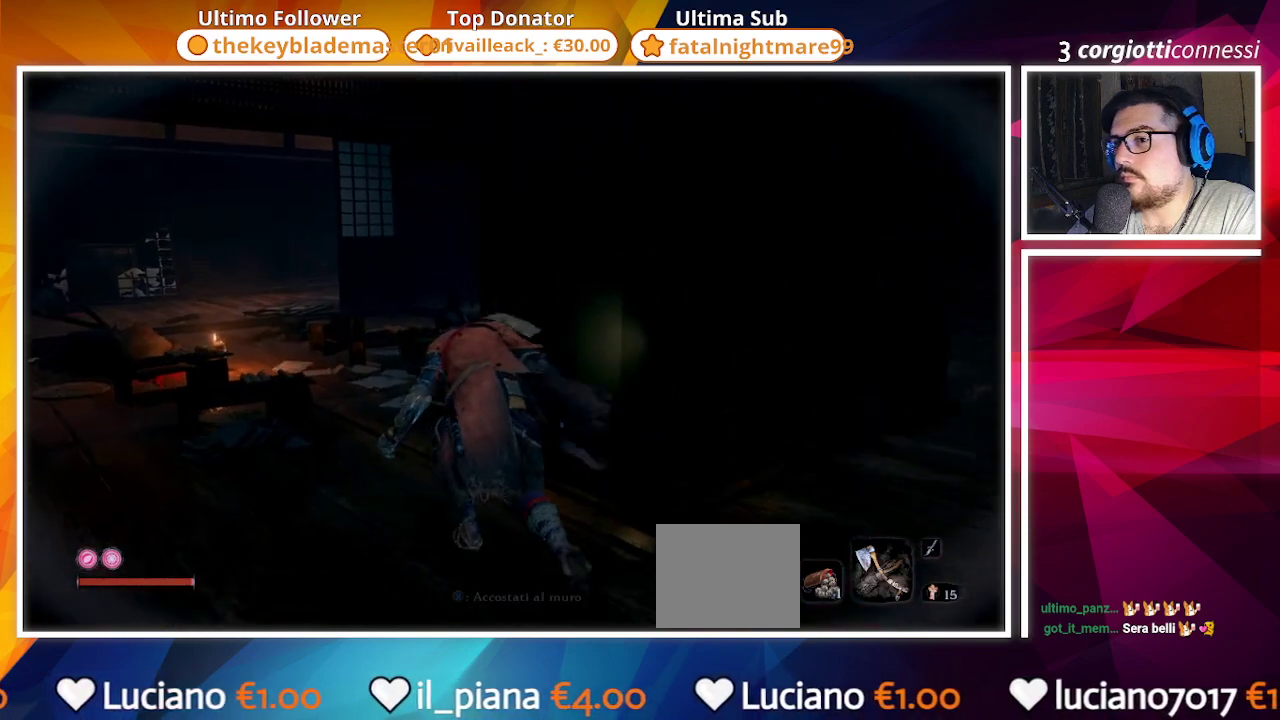
{"buttons": [], "left_stick": "up", "right_stick": "right", "events": [[150, "right_stick", "right"]]}
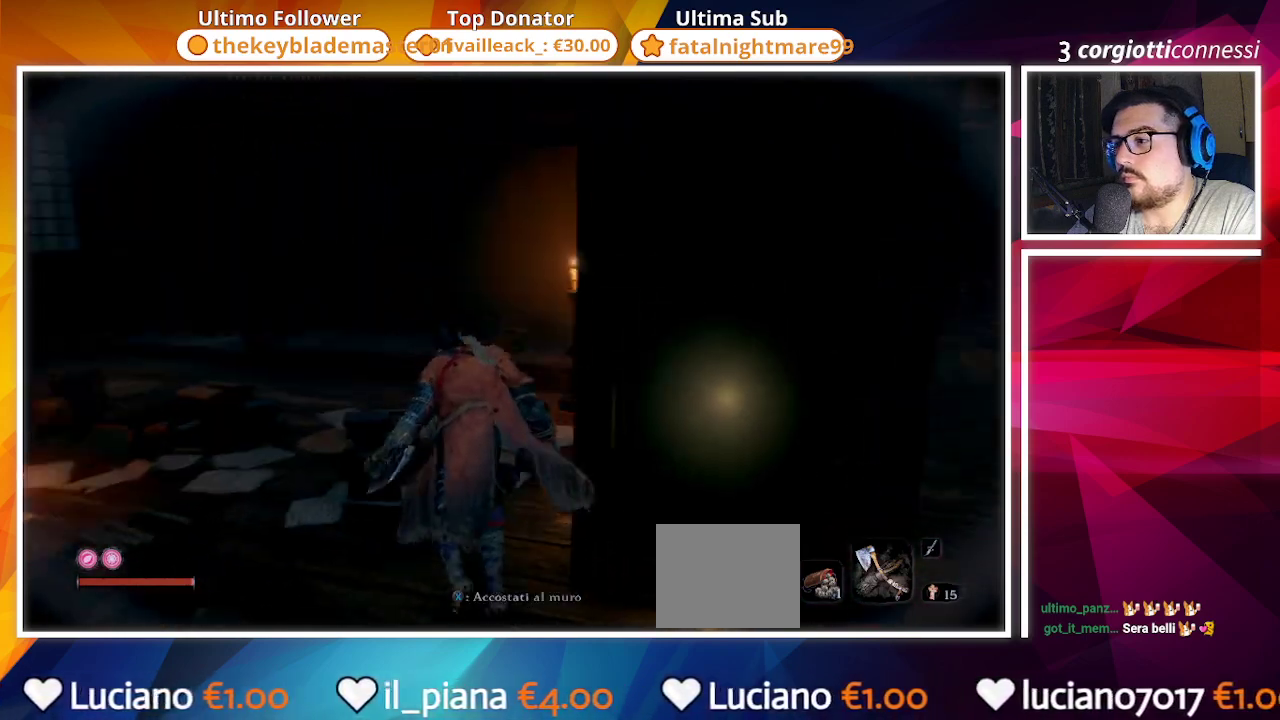
{"buttons": [], "left_stick": "center", "right_stick": "center", "events": [[133, "left_stick", "up-right"], [283, "SQUARE", "down"], [283, "left_stick", "center"], [317, "right_stick", "center"], [417, "SQUARE", "up"]]}
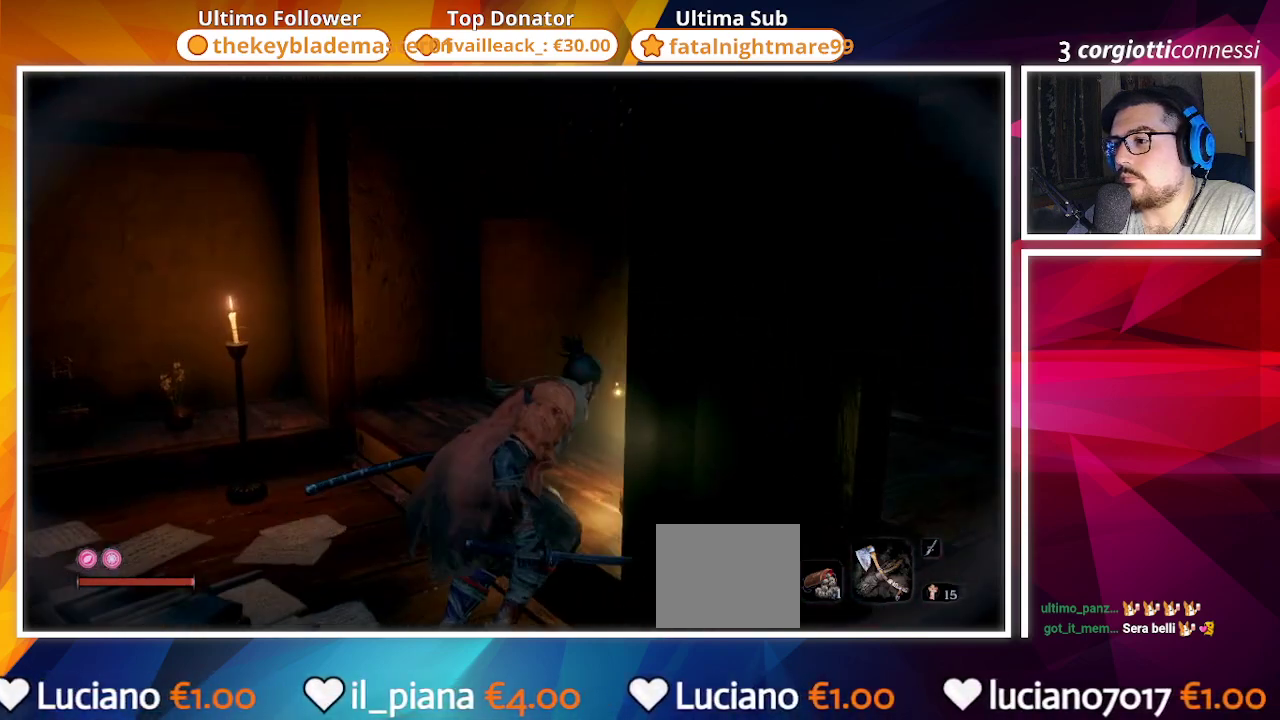
{"buttons": [], "left_stick": "up", "right_stick": "right", "events": [[150, "SQUARE", "down"], [183, "right_stick", "right"], [283, "SQUARE", "up"], [383, "left_stick", "up"]]}
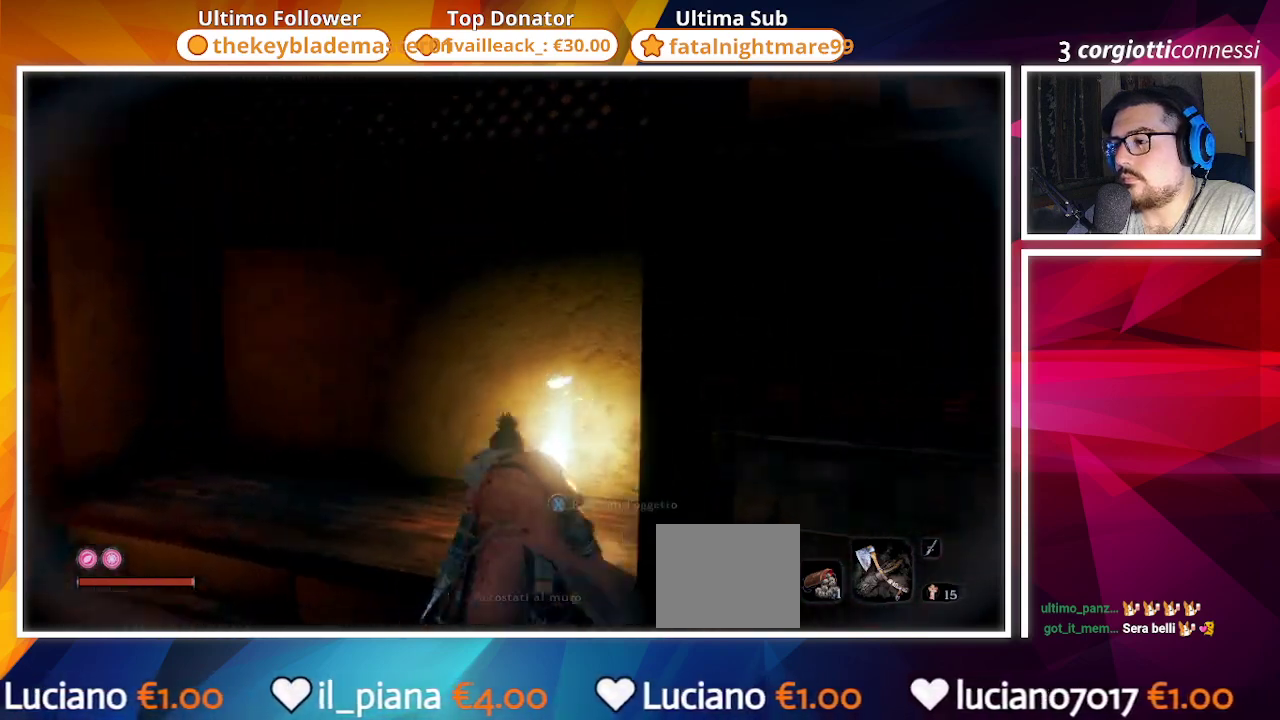
{"buttons": [], "left_stick": "center", "right_stick": "center", "events": [[33, "SQUARE", "down"], [117, "left_stick", "center"], [183, "SQUARE", "up"], [217, "right_stick", "center"]]}
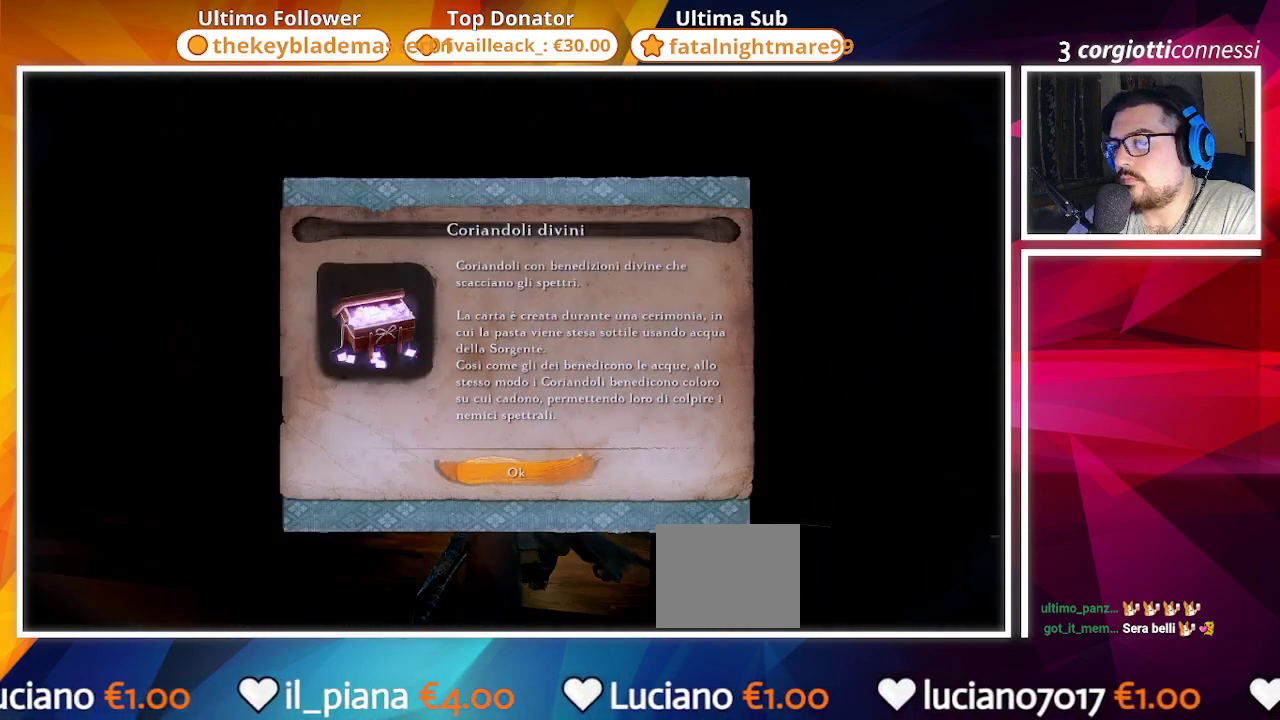
{"buttons": [], "left_stick": "down-right", "right_stick": "right", "events": [[17, "CROSS", "down"], [17, "left_stick", "down"], [100, "CROSS", "up"], [300, "right_stick", "right"], [467, "left_stick", "down-right"]]}
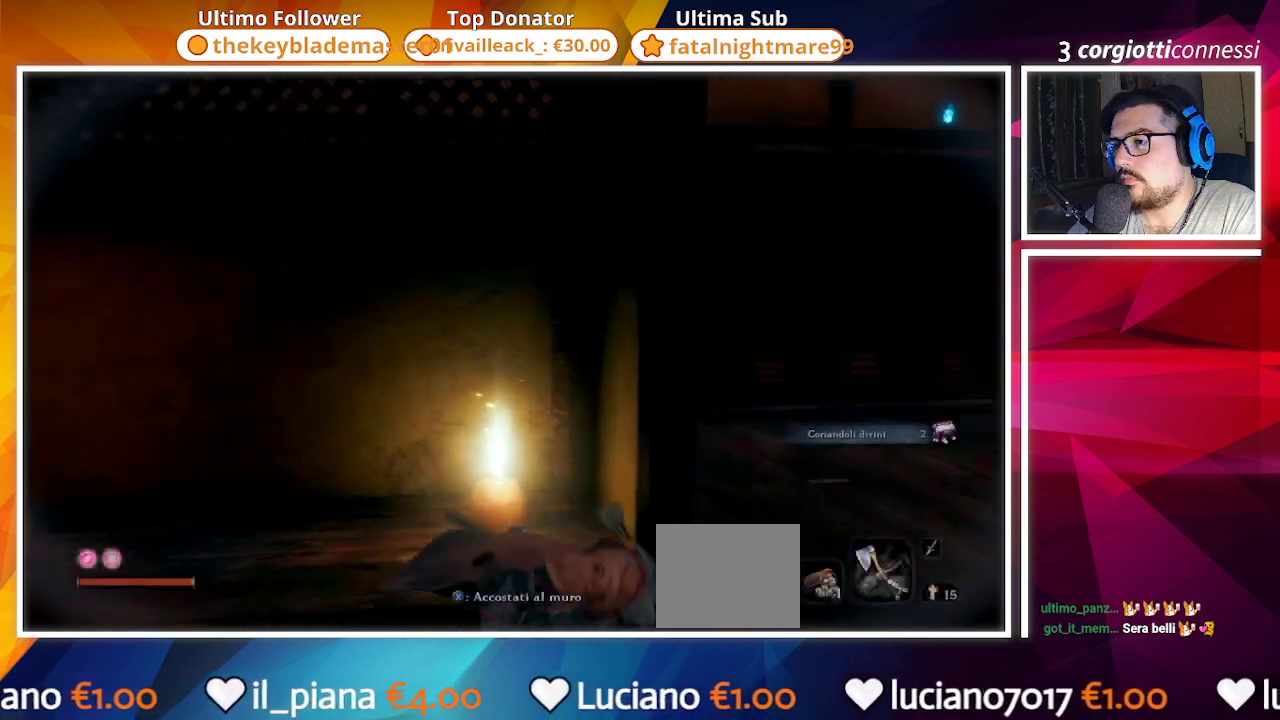
{"buttons": [], "left_stick": "up-right", "right_stick": "left", "events": [[100, "right_stick", "center"], [283, "left_stick", "up-right"], [350, "right_stick", "left"]]}
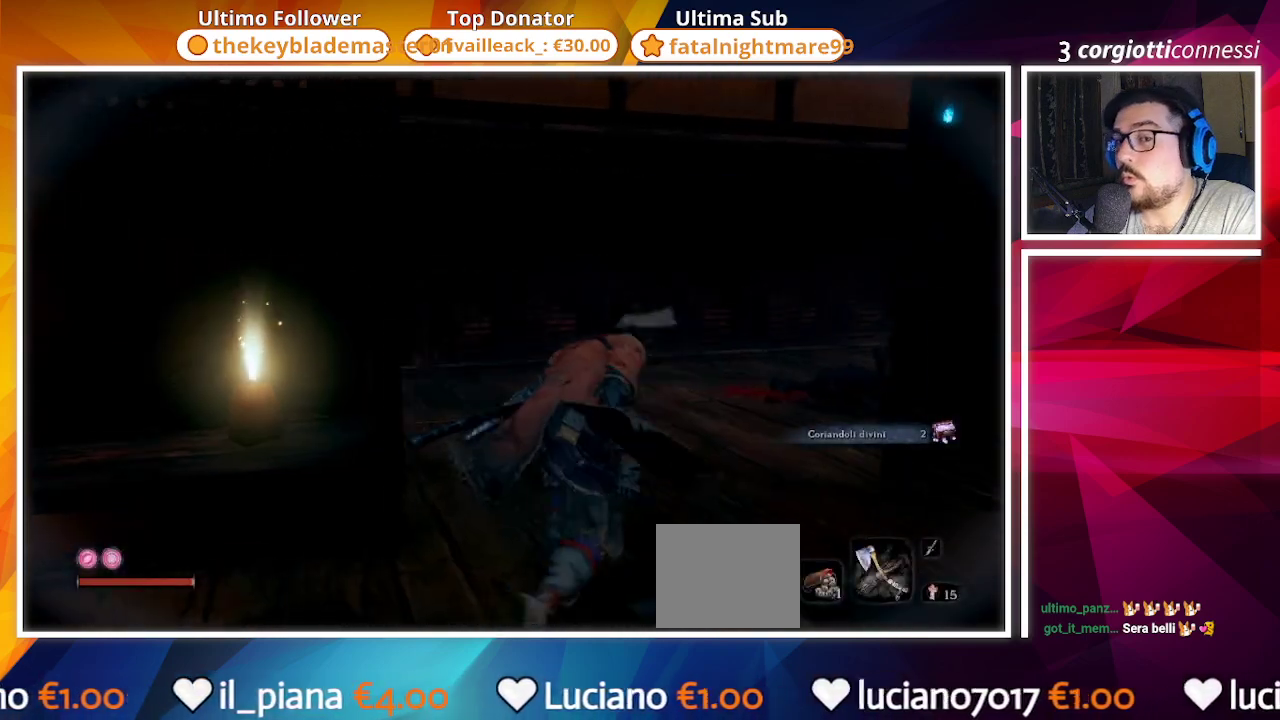
{"buttons": [], "left_stick": "up", "right_stick": "left", "events": [[117, "left_stick", "up"]]}
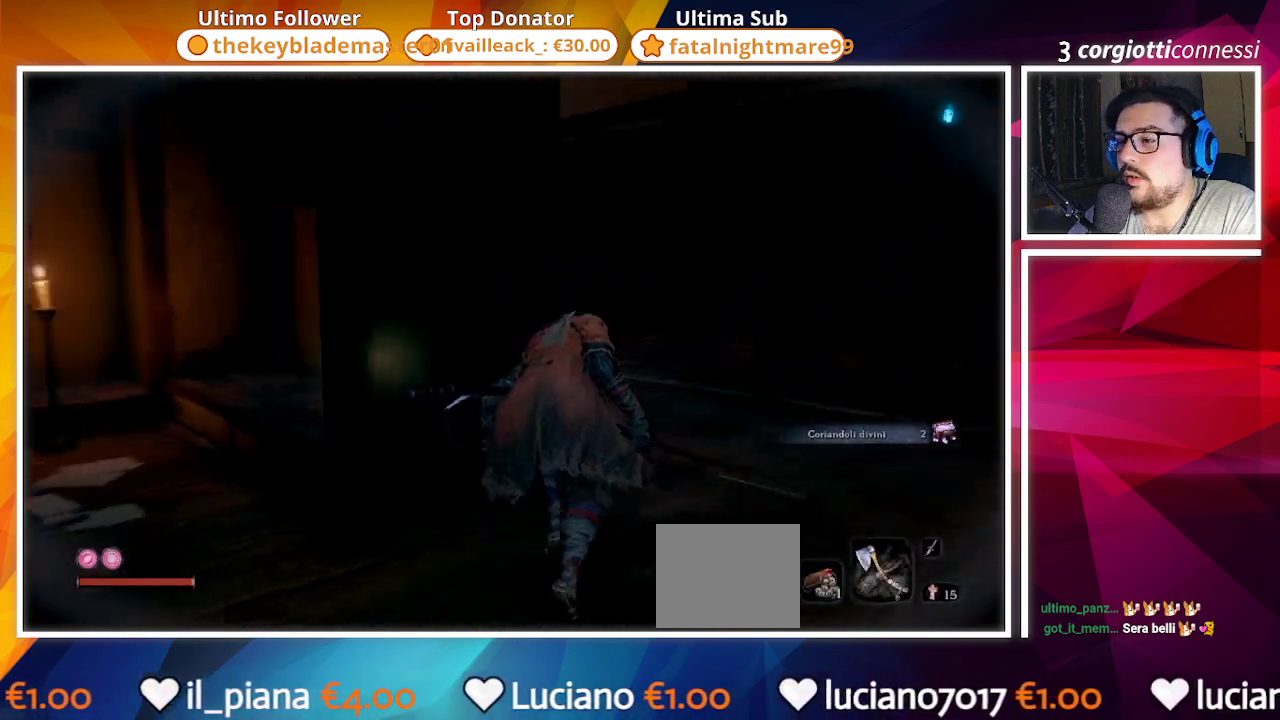
{"buttons": [], "left_stick": "up-right", "right_stick": "left", "events": [[100, "left_stick", "up-right"]]}
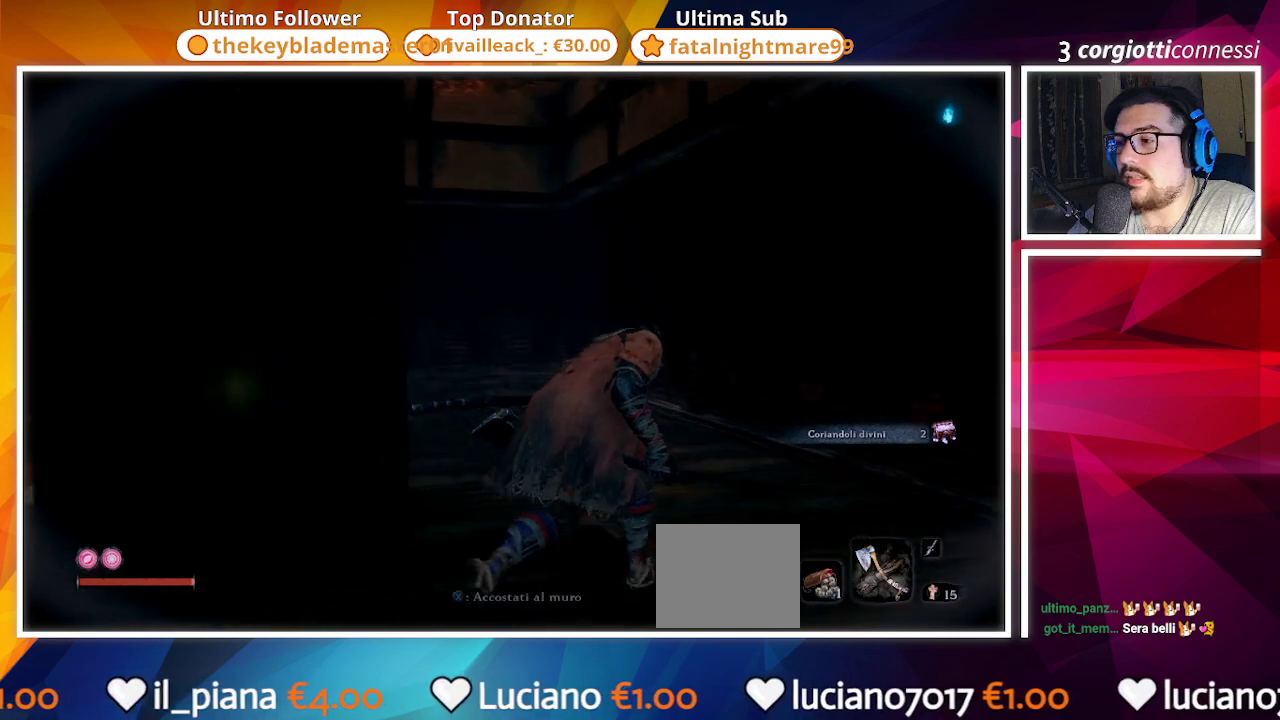
{"buttons": [], "left_stick": "up", "right_stick": "left", "events": [[233, "left_stick", "up"], [233, "right_stick", "center"], [433, "right_stick", "left"]]}
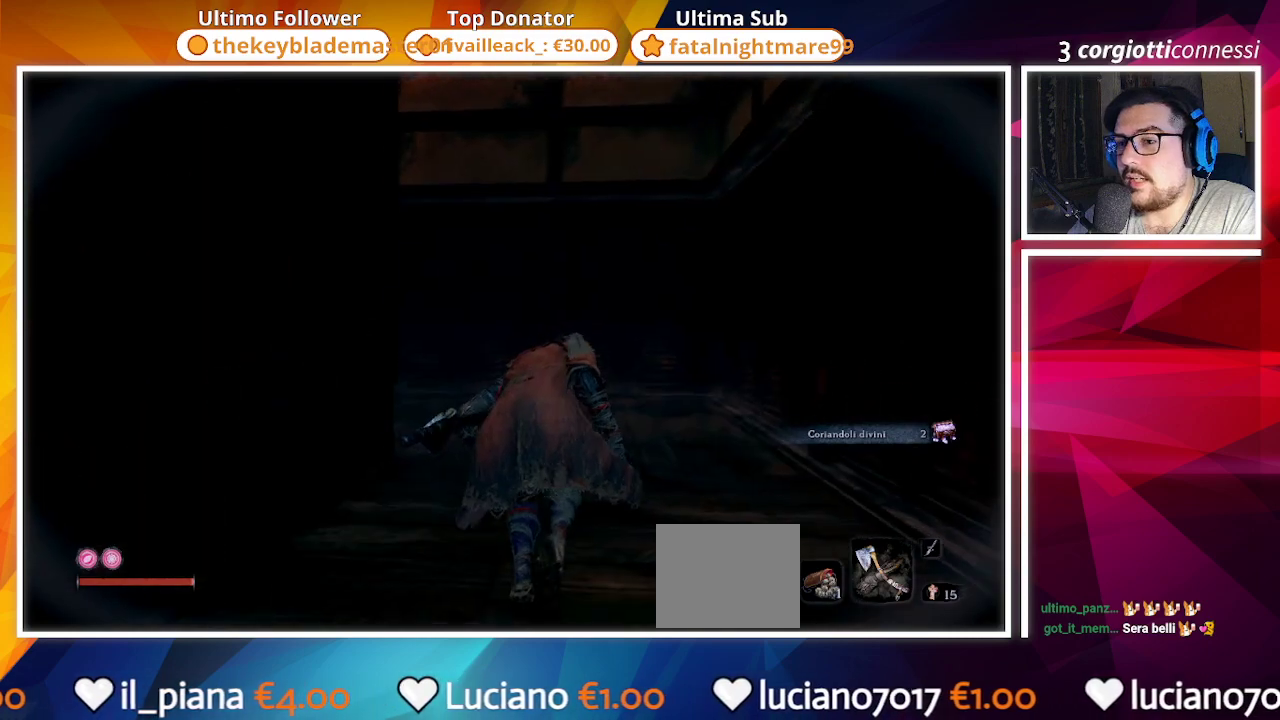
{"buttons": [], "left_stick": "up", "right_stick": "center", "events": [[433, "right_stick", "center"]]}
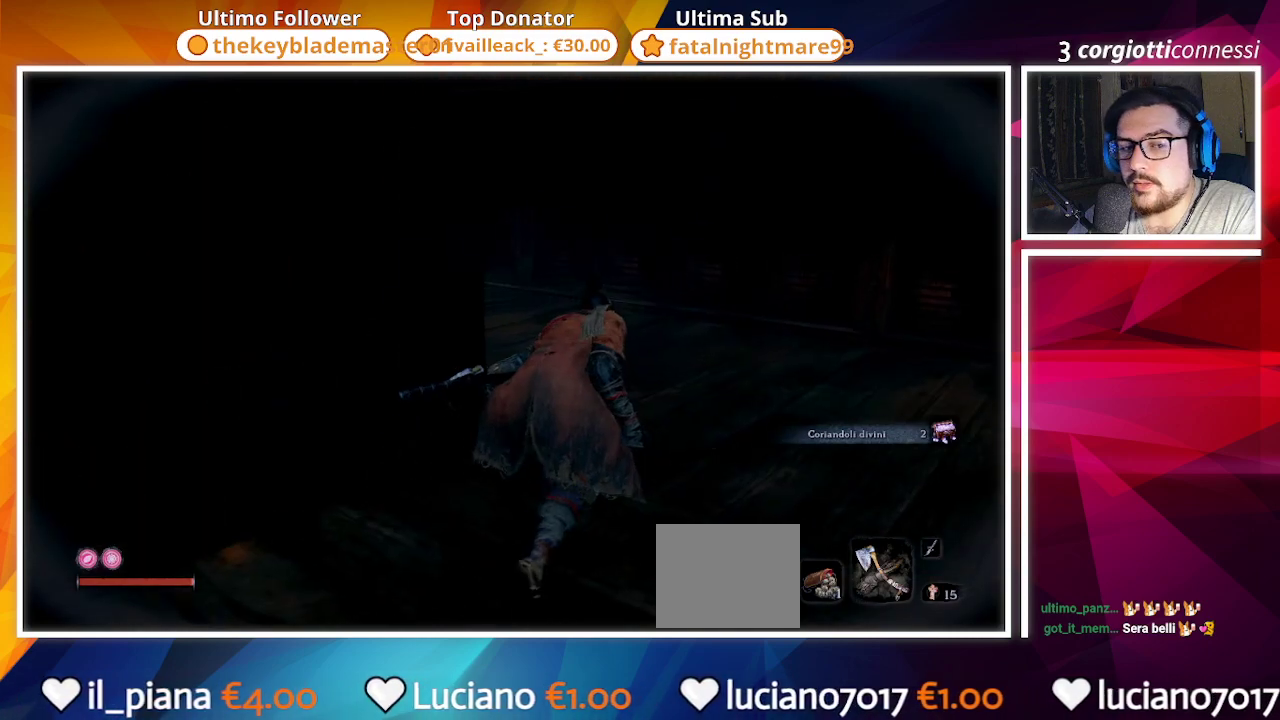
{"buttons": [], "left_stick": "up", "right_stick": "left", "events": [[250, "right_stick", "left"]]}